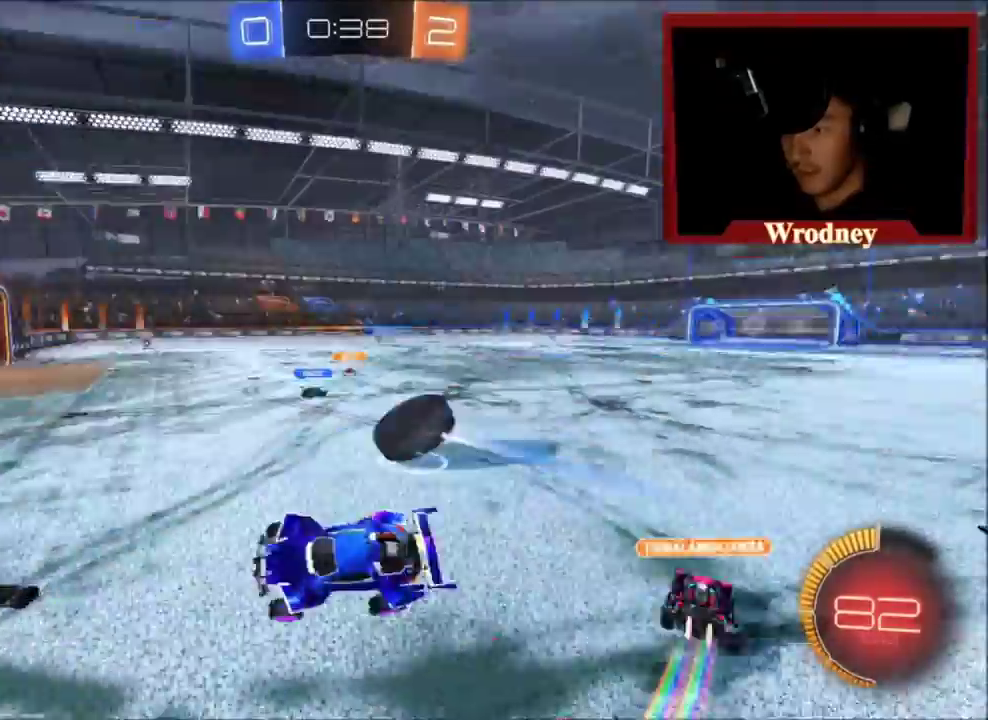
Gameplay with a controller (Xbox layout); each line is a JSON object with the inputs held at the frame after it. "events" lists button and stick changes between this image and that frame as [ms after this image, input, new state], when the widget could be followed in between.
{"buttons": ["R2"], "left_stick": "down", "right_stick": "center", "events": [[234, "left_stick", "down"], [401, "left_stick", "down-right"], [467, "left_stick", "down"]]}
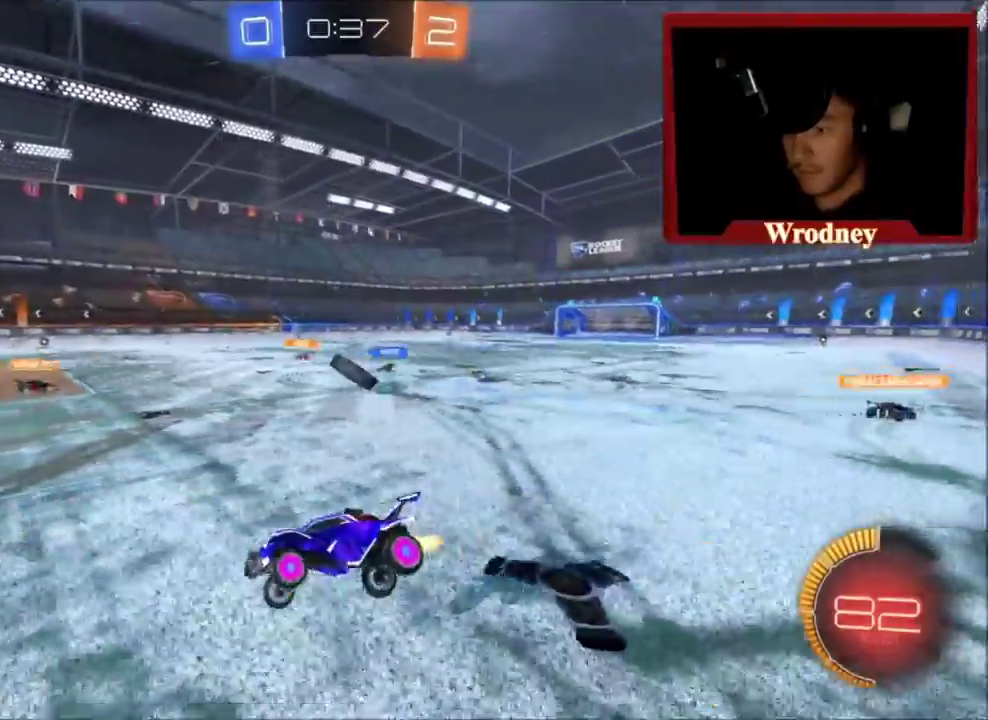
{"buttons": ["X", "R2"], "left_stick": "right", "right_stick": "center", "events": [[33, "left_stick", "down-left"], [100, "L1", "down"], [200, "L1", "up"], [200, "left_stick", "up-right"], [267, "X", "down"], [267, "left_stick", "right"]]}
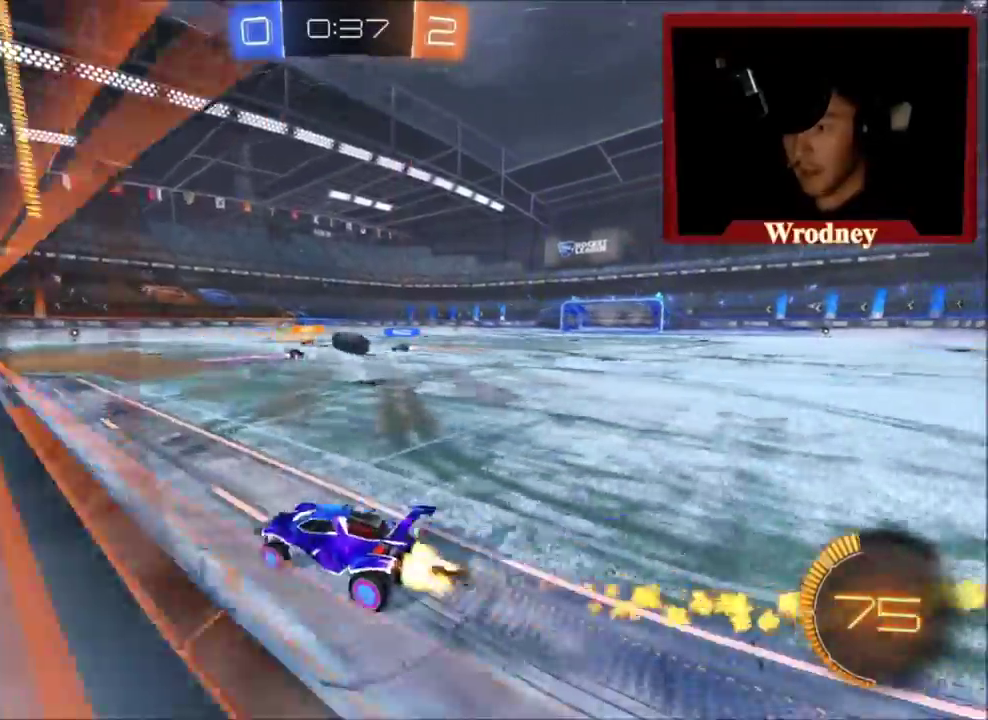
{"buttons": ["X", "R2"], "left_stick": "right", "right_stick": "center", "events": []}
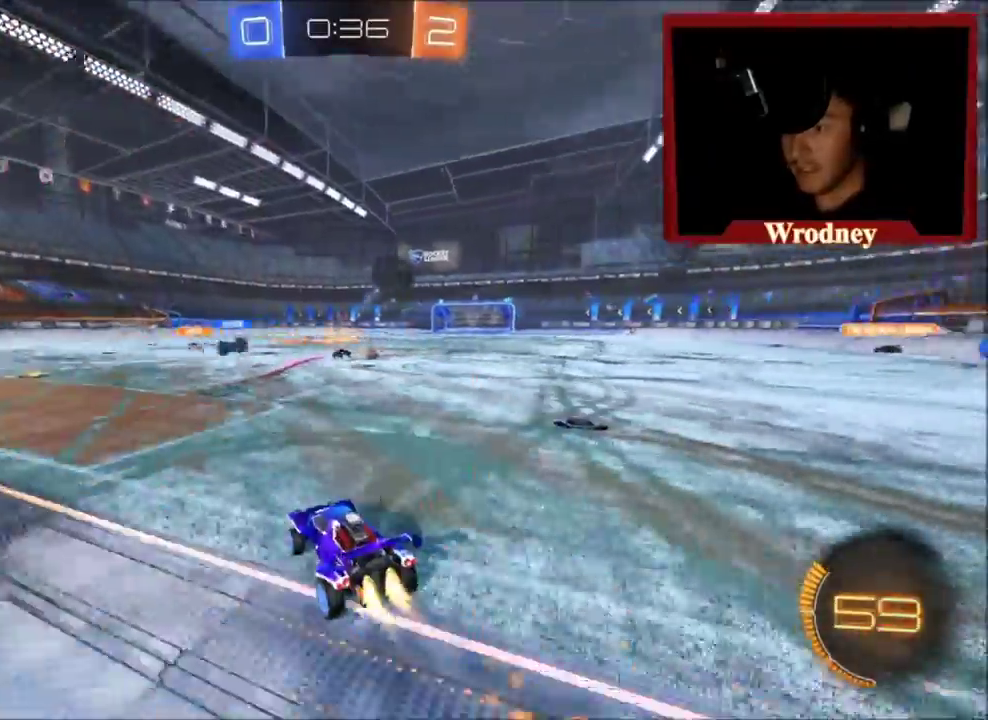
{"buttons": ["R2", "DPAD_UP"], "left_stick": "center", "right_stick": "center", "events": [[133, "X", "up"], [233, "left_stick", "center"], [334, "DPAD_LEFT", "down"], [400, "DPAD_LEFT", "up"], [467, "DPAD_UP", "down"]]}
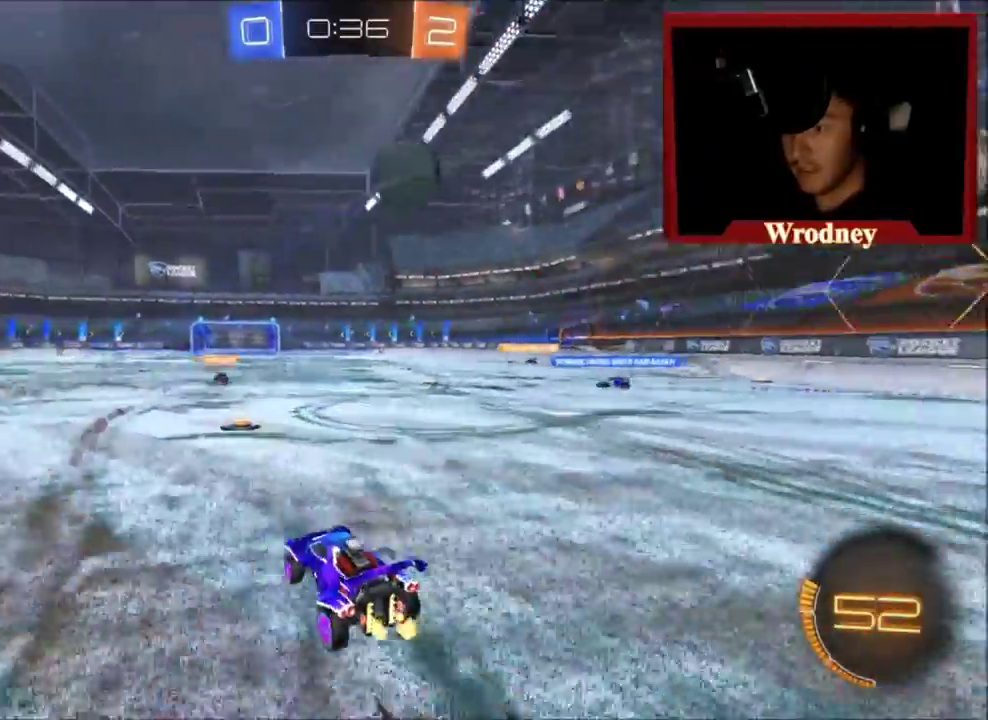
{"buttons": ["R2"], "left_stick": "center", "right_stick": "center", "events": [[67, "DPAD_UP", "up"], [133, "DPAD_LEFT", "down"], [234, "DPAD_LEFT", "up"], [267, "DPAD_UP", "down"], [334, "DPAD_UP", "up"]]}
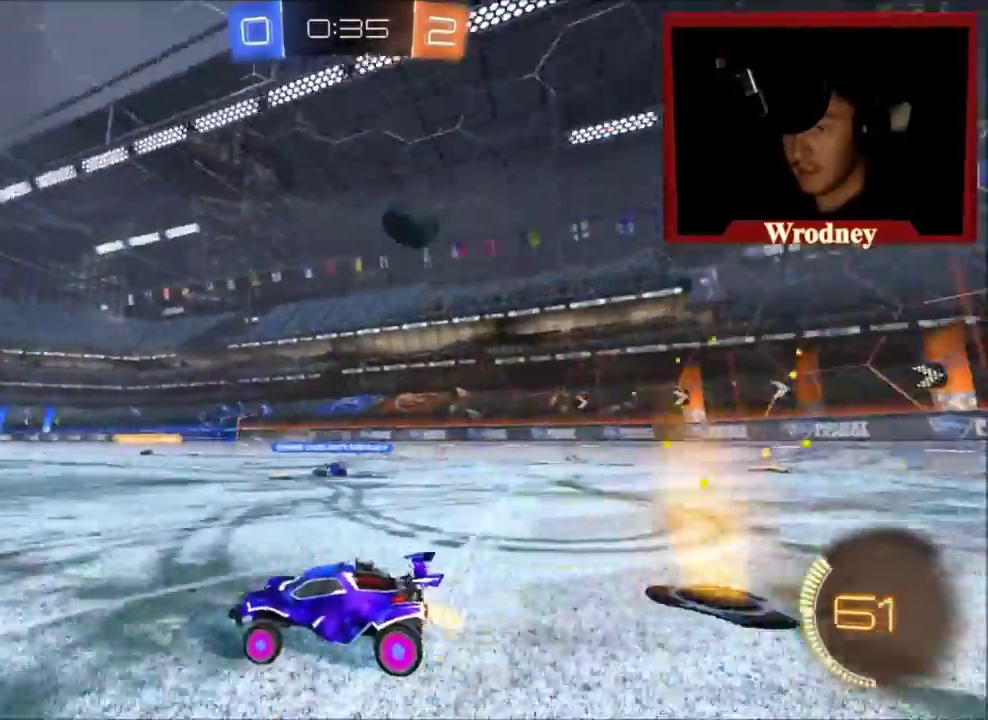
{"buttons": ["R2"], "left_stick": "right", "right_stick": "center", "events": [[167, "left_stick", "right"]]}
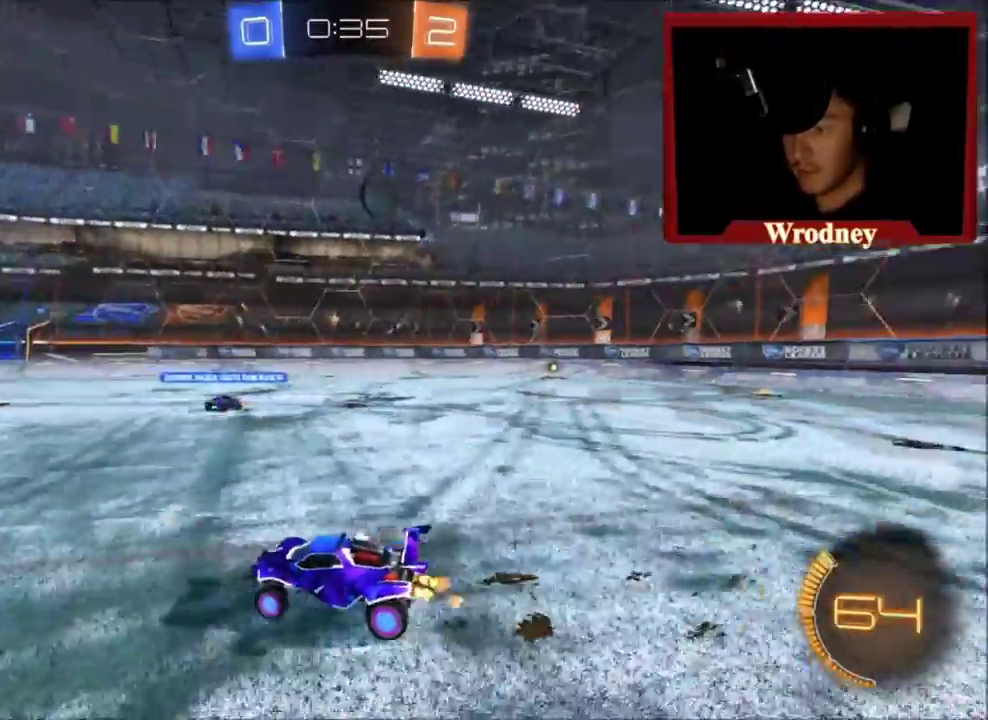
{"buttons": ["R2"], "left_stick": "up", "right_stick": "center", "events": [[200, "Y", "down"], [234, "X", "down"], [334, "L1", "down"], [334, "X", "up"], [334, "Y", "up"], [334, "left_stick", "up"], [501, "L1", "up"]]}
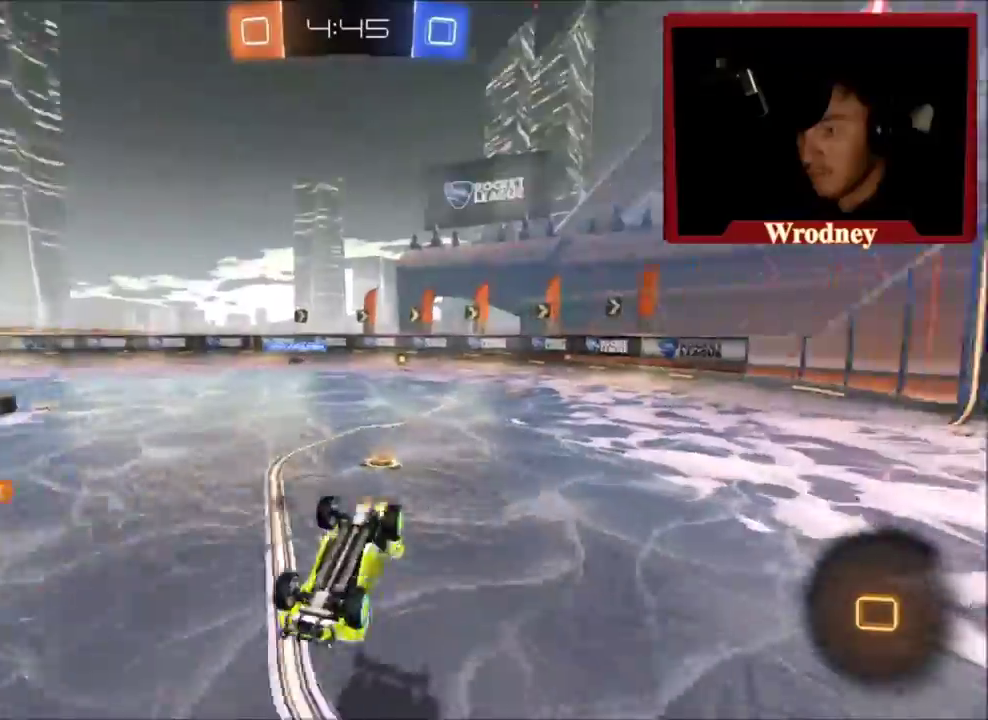
{"buttons": ["R2"], "left_stick": "center", "right_stick": "center", "events": [[133, "Y", "down"], [200, "left_stick", "up-left"], [266, "Y", "up"], [367, "left_stick", "center"]]}
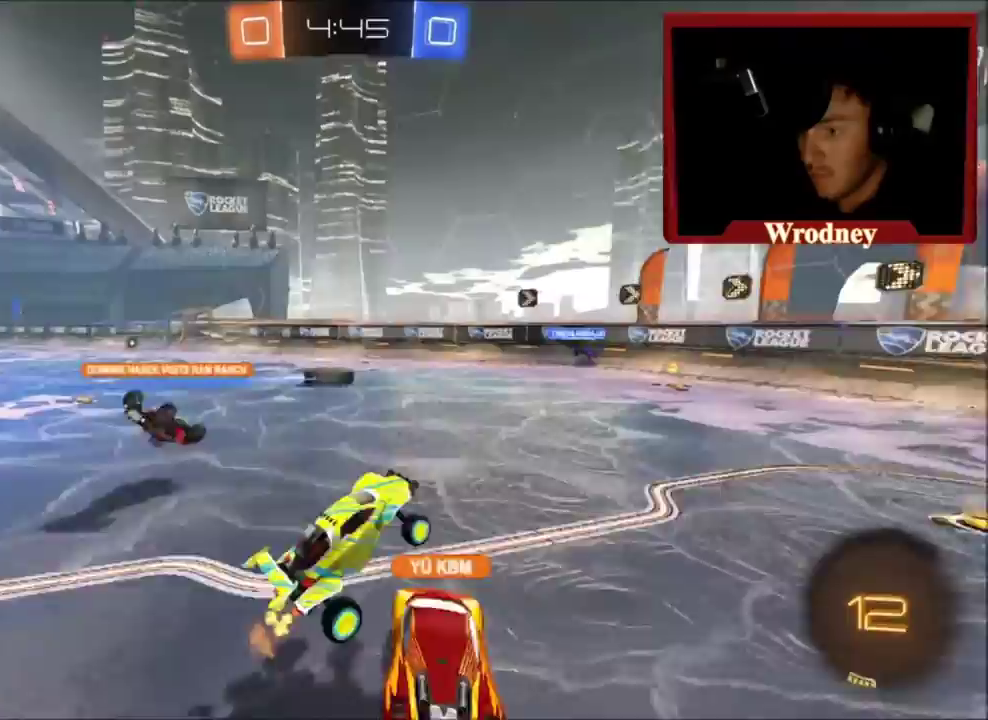
{"buttons": ["X", "R2"], "left_stick": "left", "right_stick": "center", "events": [[67, "X", "down"], [400, "left_stick", "left"]]}
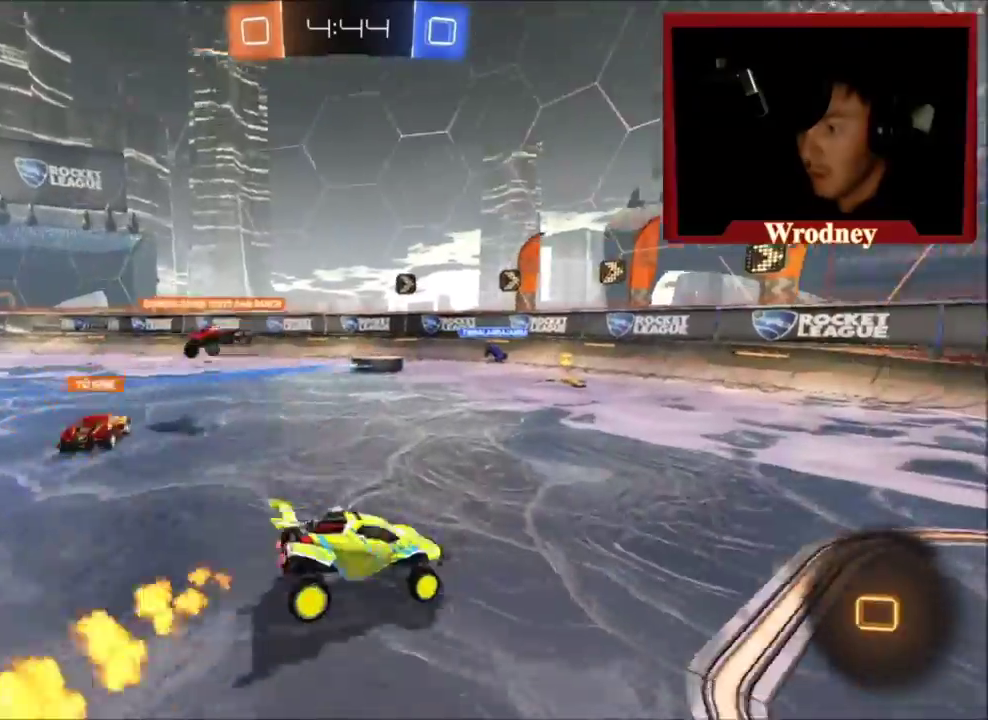
{"buttons": ["R2"], "left_stick": "right", "right_stick": "center", "events": [[67, "left_stick", "right"], [101, "X", "up"]]}